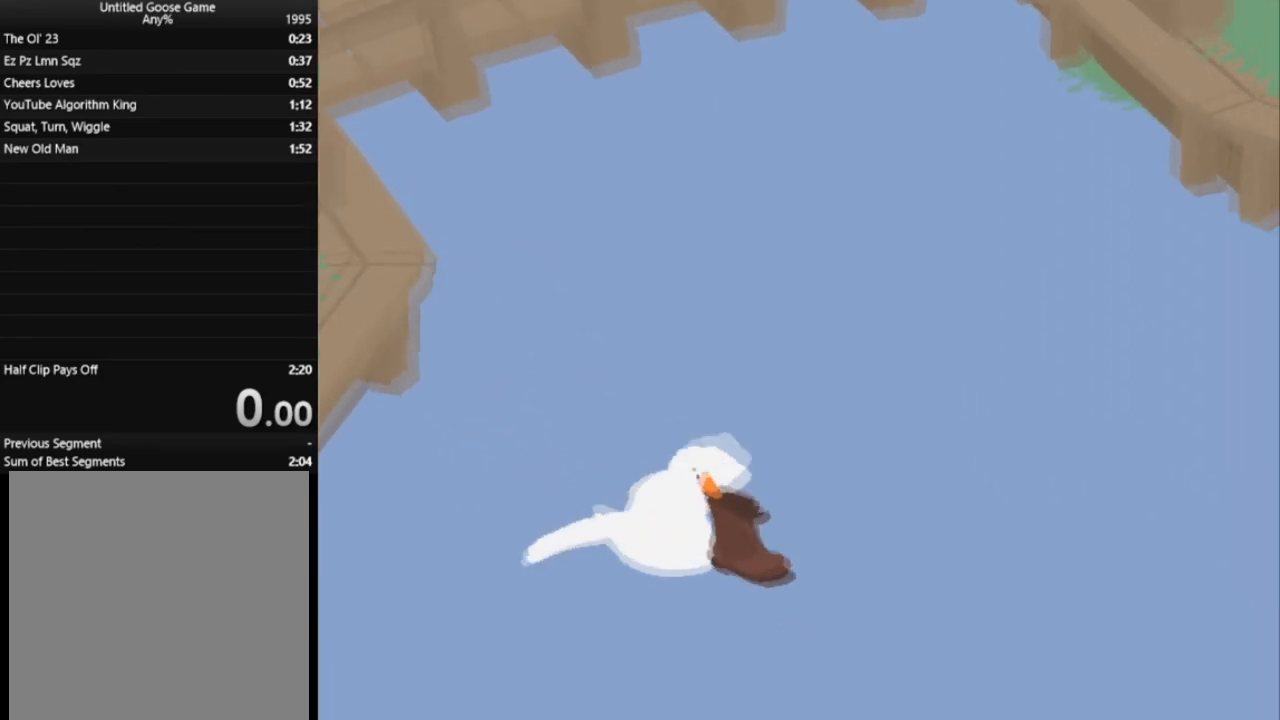
Gameplay with a controller (Xbox layout); each line is a JSON object with the inputs held at the frame after it. "events" lists button and stick changes between this image and that frame as [ms after this image, input, new state], when the widget could be followed in between. Not read: L3 R3 right_stick.
{"buttons": ["L1"], "left_stick": "right"}
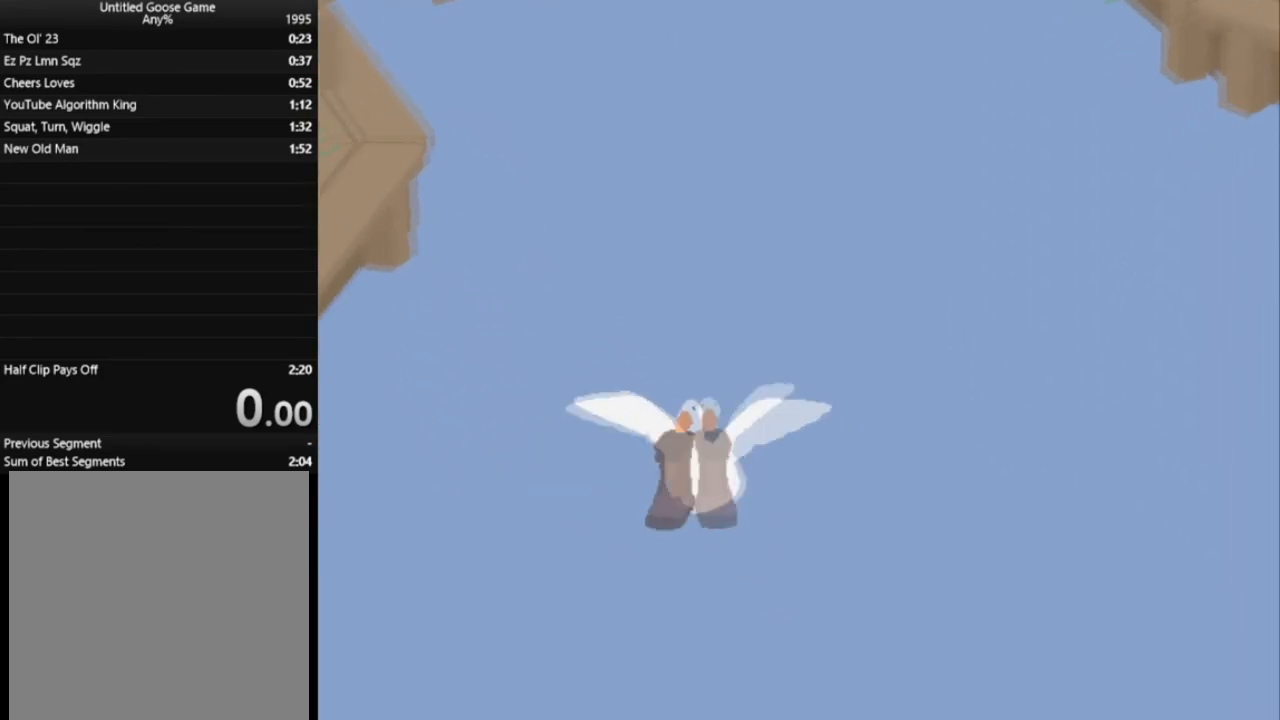
{"buttons": ["L1"], "left_stick": "right", "events": []}
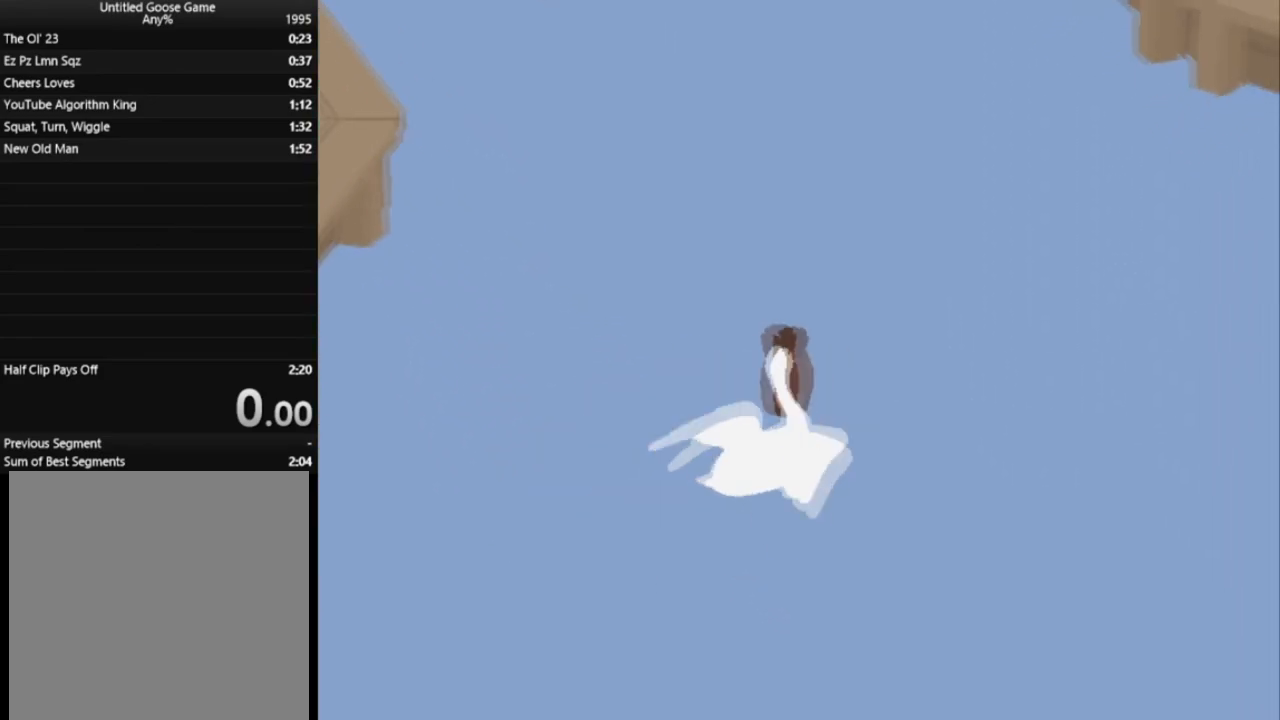
{"buttons": ["L1"], "left_stick": "center", "events": [[33, "left_stick", "up-right"], [233, "left_stick", "center"]]}
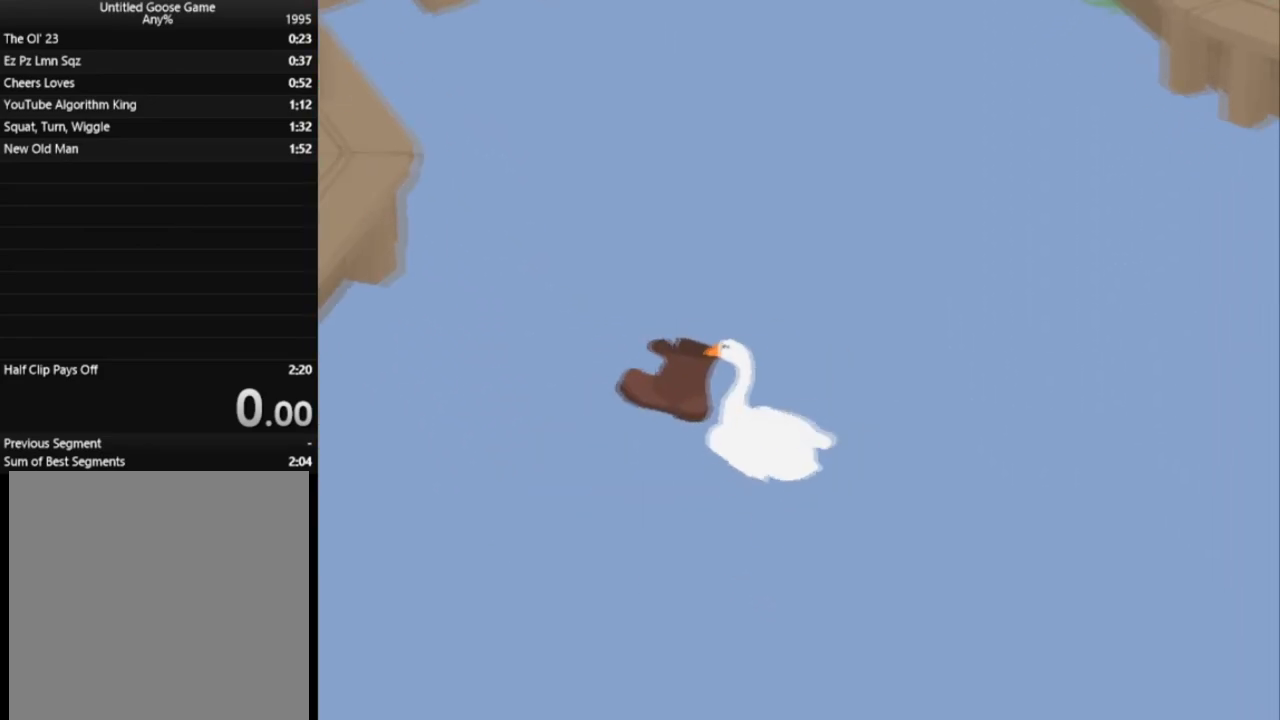
{"buttons": ["L1"], "left_stick": "center", "events": []}
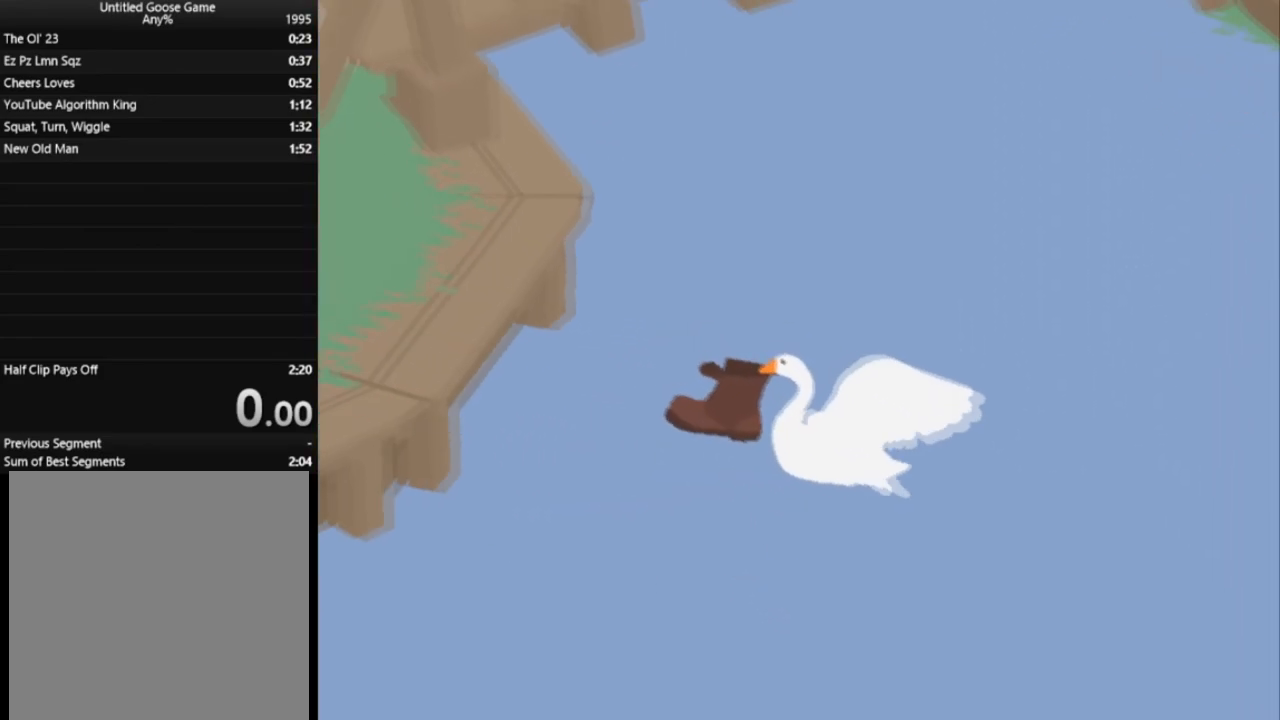
{"buttons": ["L1"], "left_stick": "right", "events": [[450, "left_stick", "right"]]}
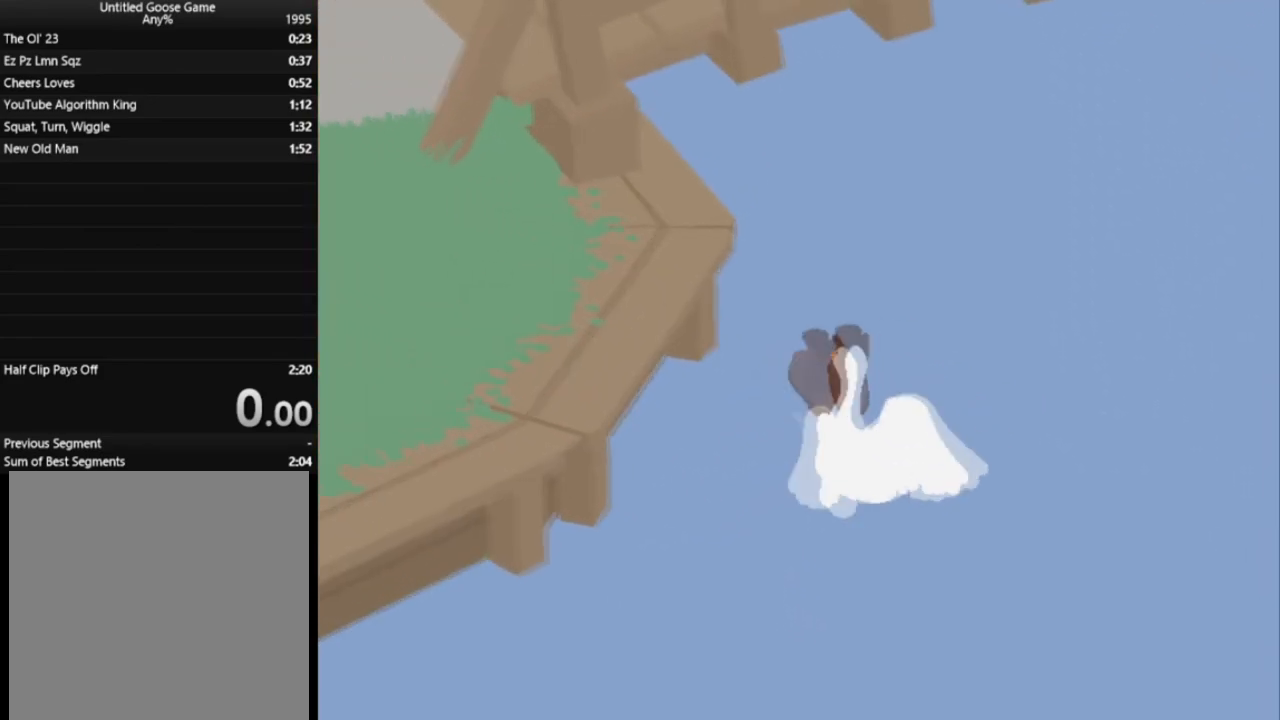
{"buttons": ["L1"], "left_stick": "down-right", "events": [[217, "left_stick", "down-right"]]}
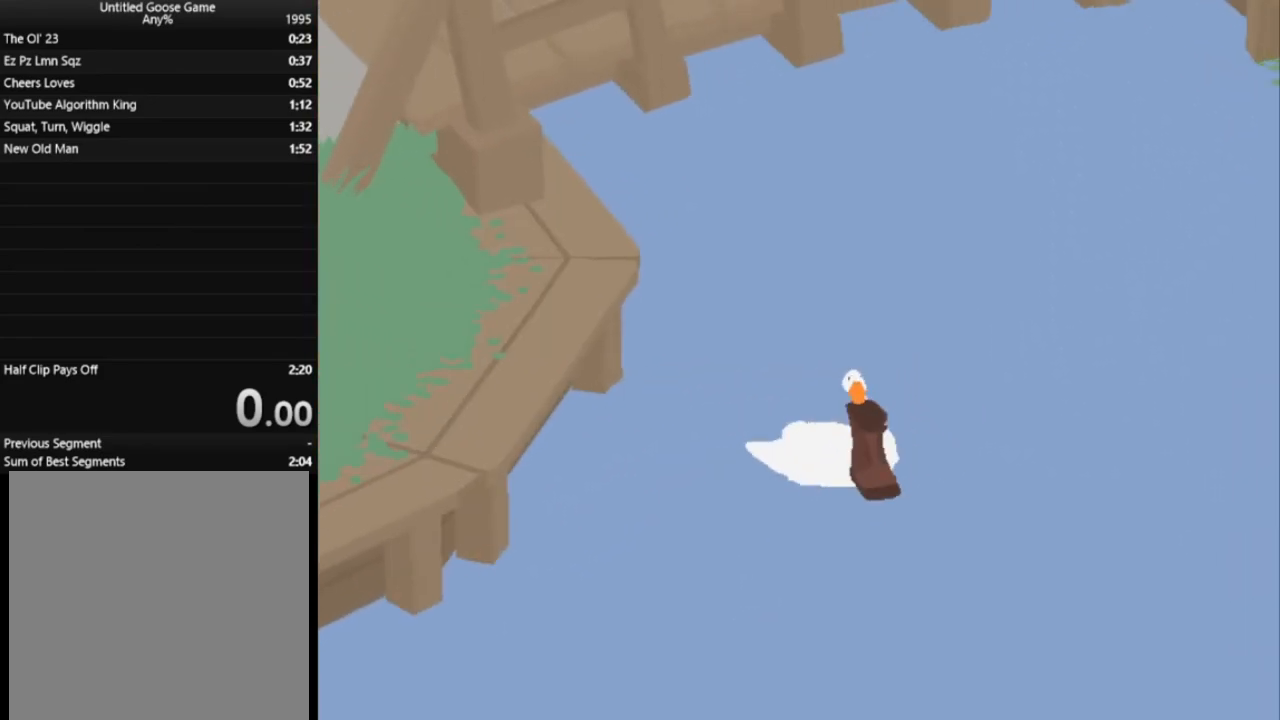
{"buttons": ["L1"], "left_stick": "center", "events": [[200, "left_stick", "down"], [401, "left_stick", "center"]]}
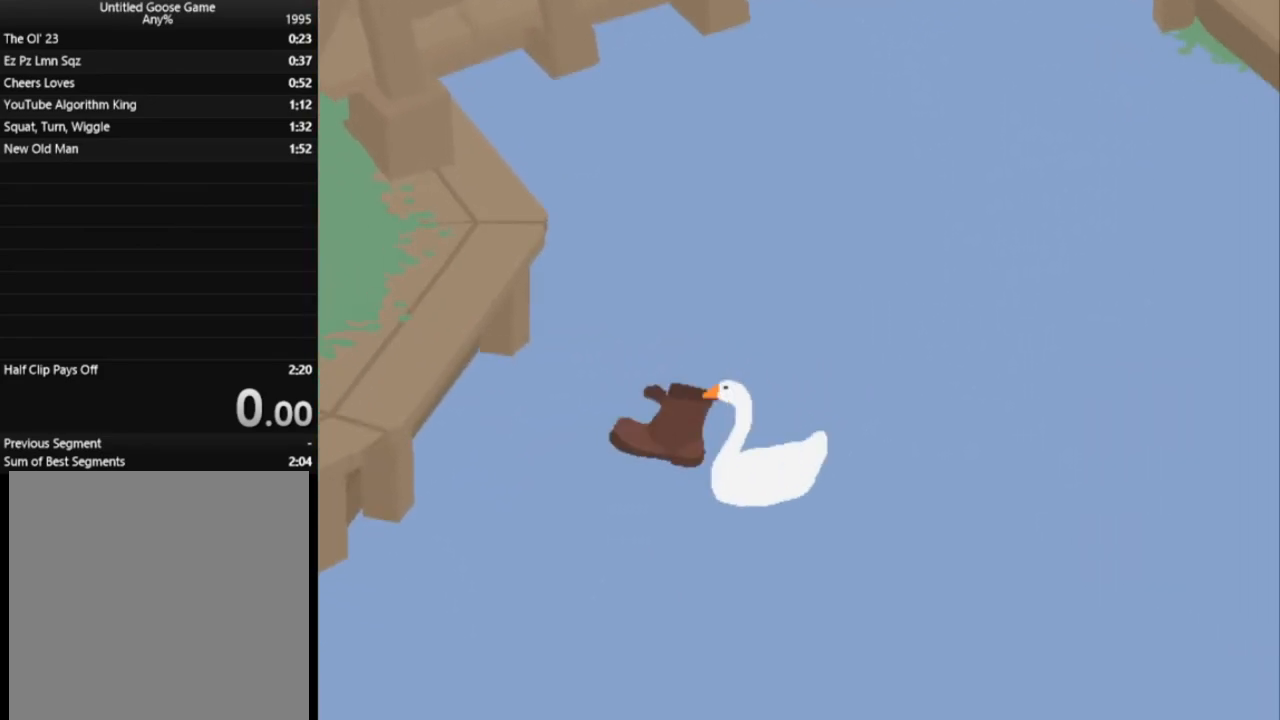
{"buttons": ["L1"], "left_stick": "right", "events": [[217, "left_stick", "up-right"], [317, "left_stick", "right"]]}
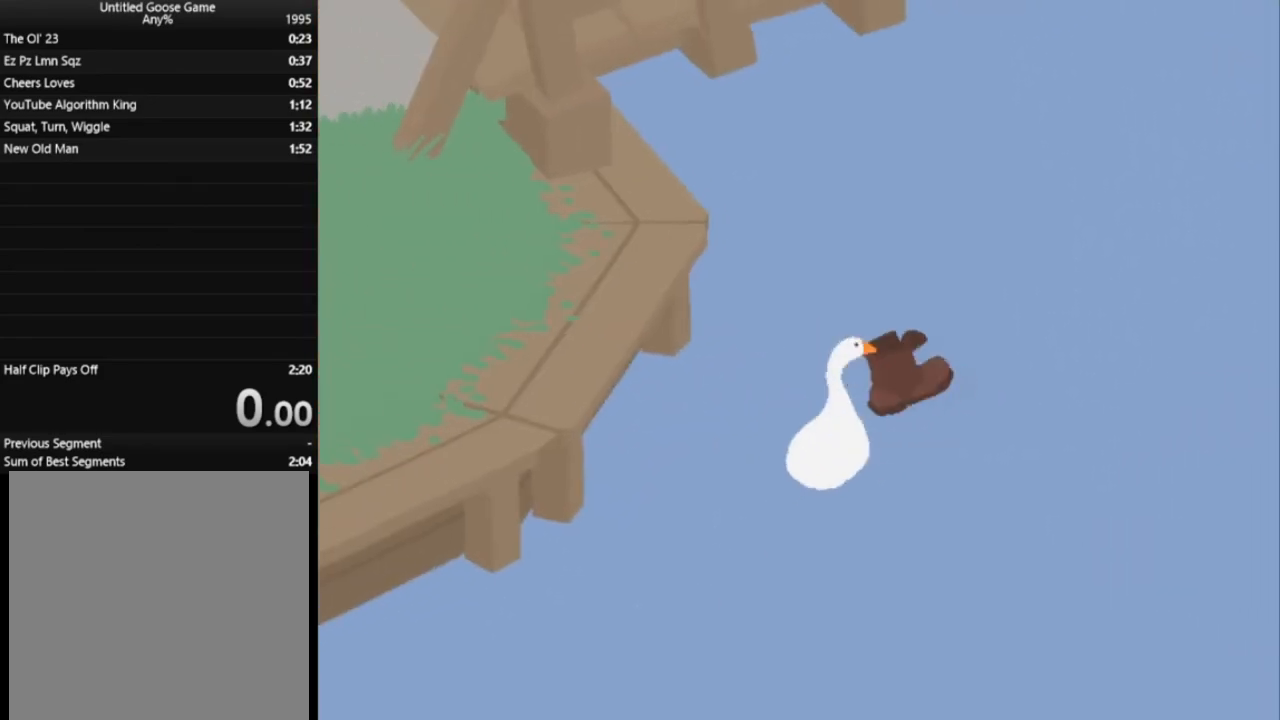
{"buttons": ["L1"], "left_stick": "right", "events": []}
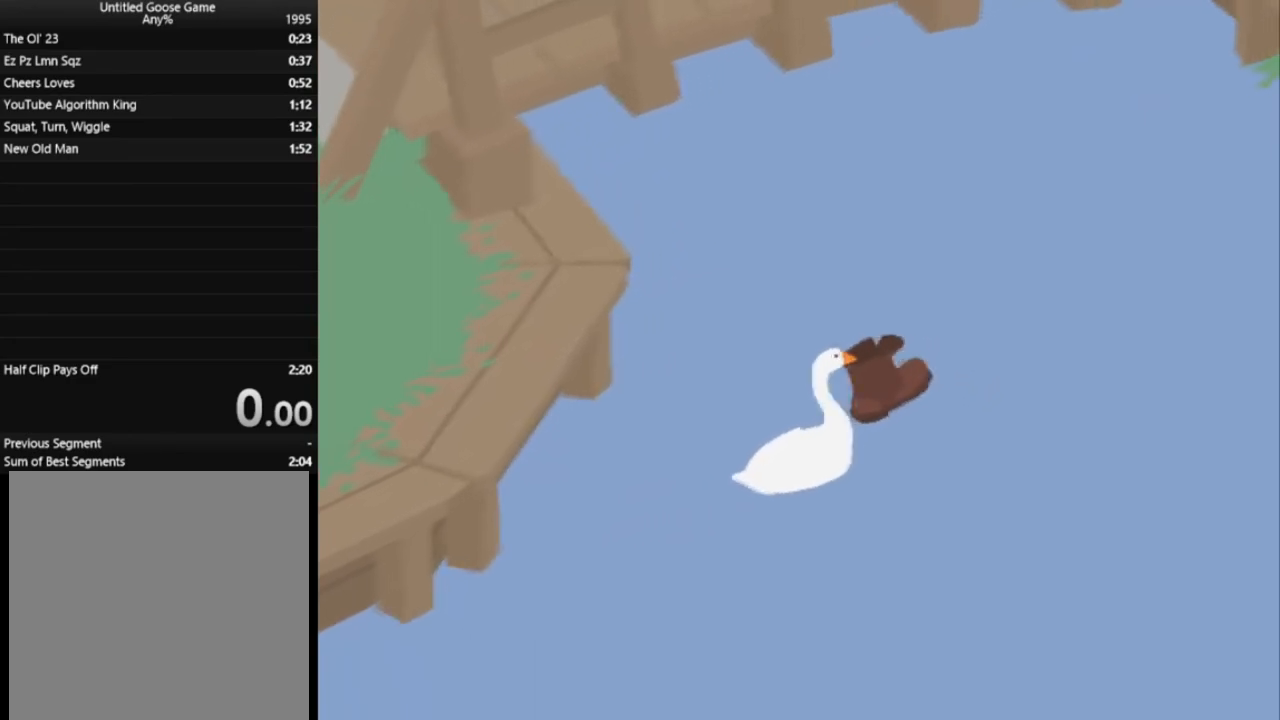
{"buttons": ["L1"], "left_stick": "down", "events": [[233, "left_stick", "center"], [350, "left_stick", "down"]]}
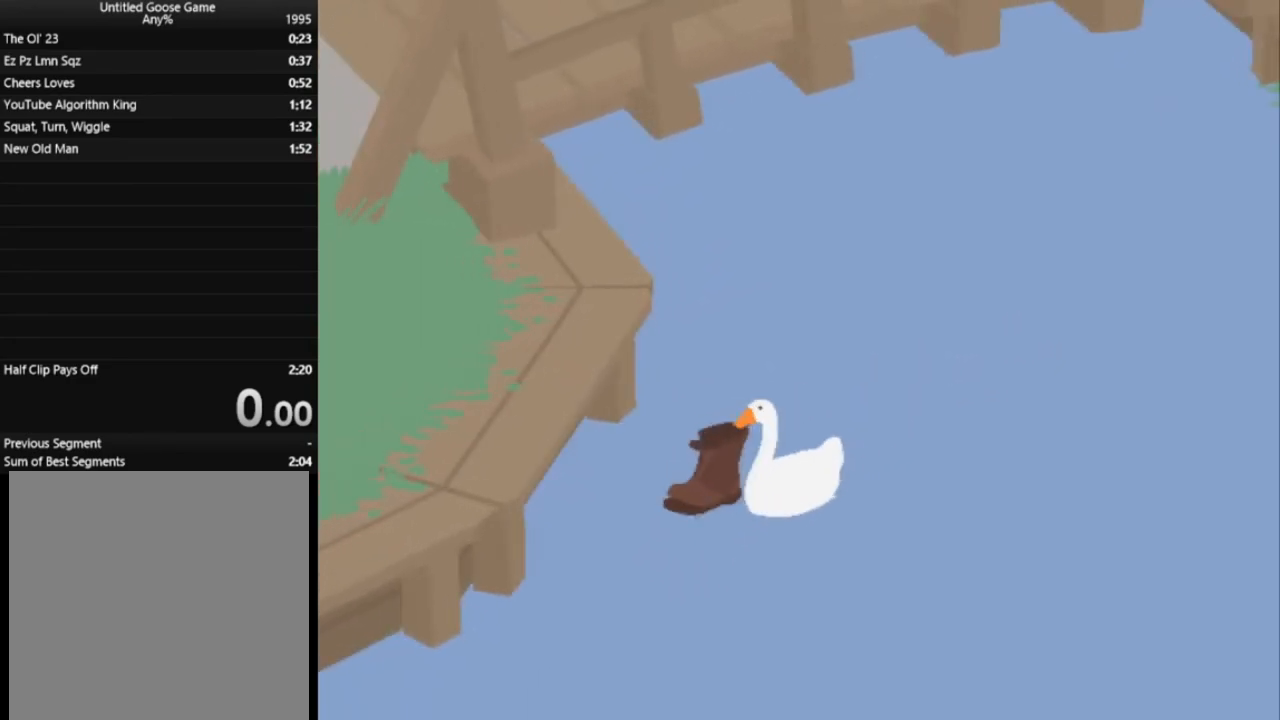
{"buttons": ["L1"], "left_stick": "down-right", "events": [[150, "left_stick", "down-right"]]}
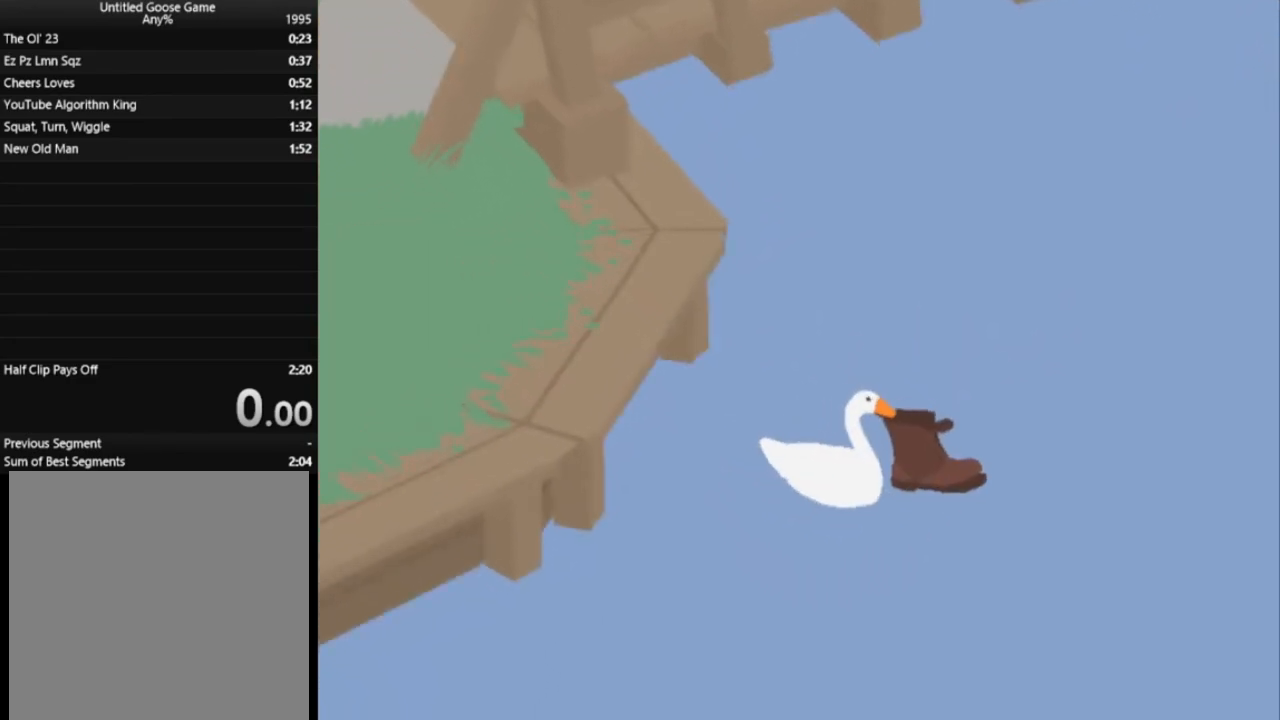
{"buttons": ["L1"], "left_stick": "down-right", "events": []}
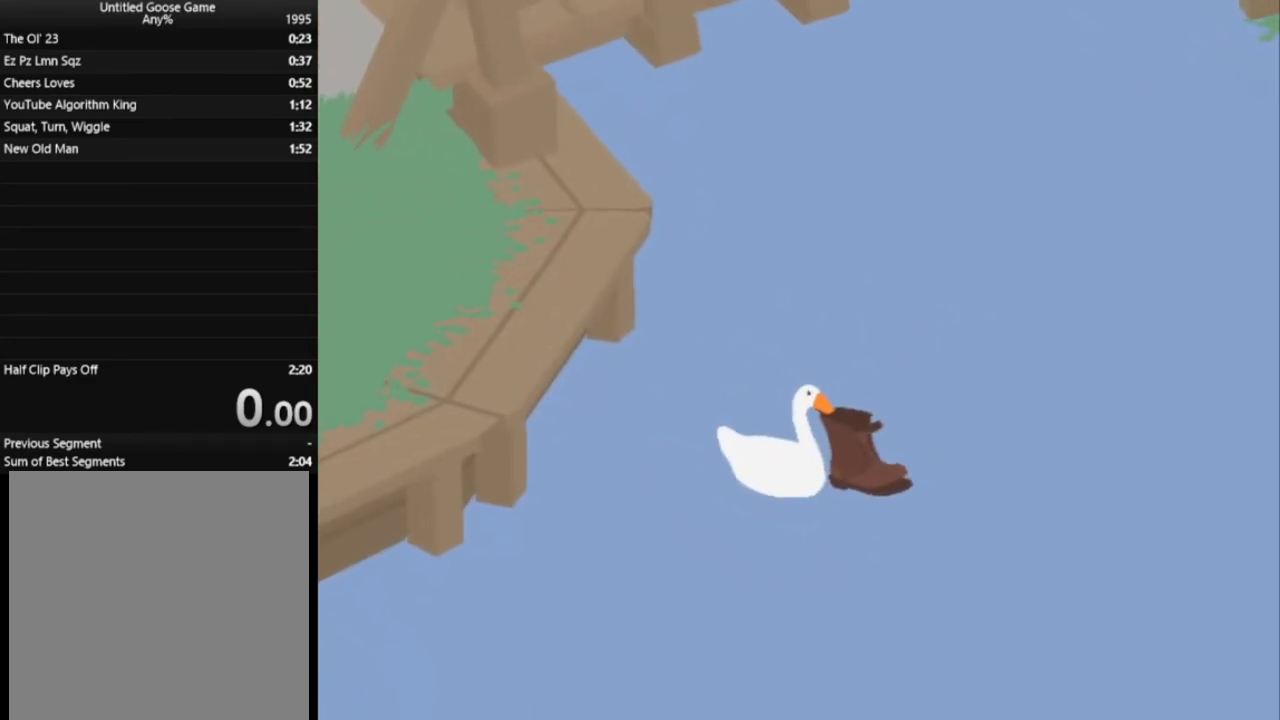
{"buttons": ["L1"], "left_stick": "down-right", "events": []}
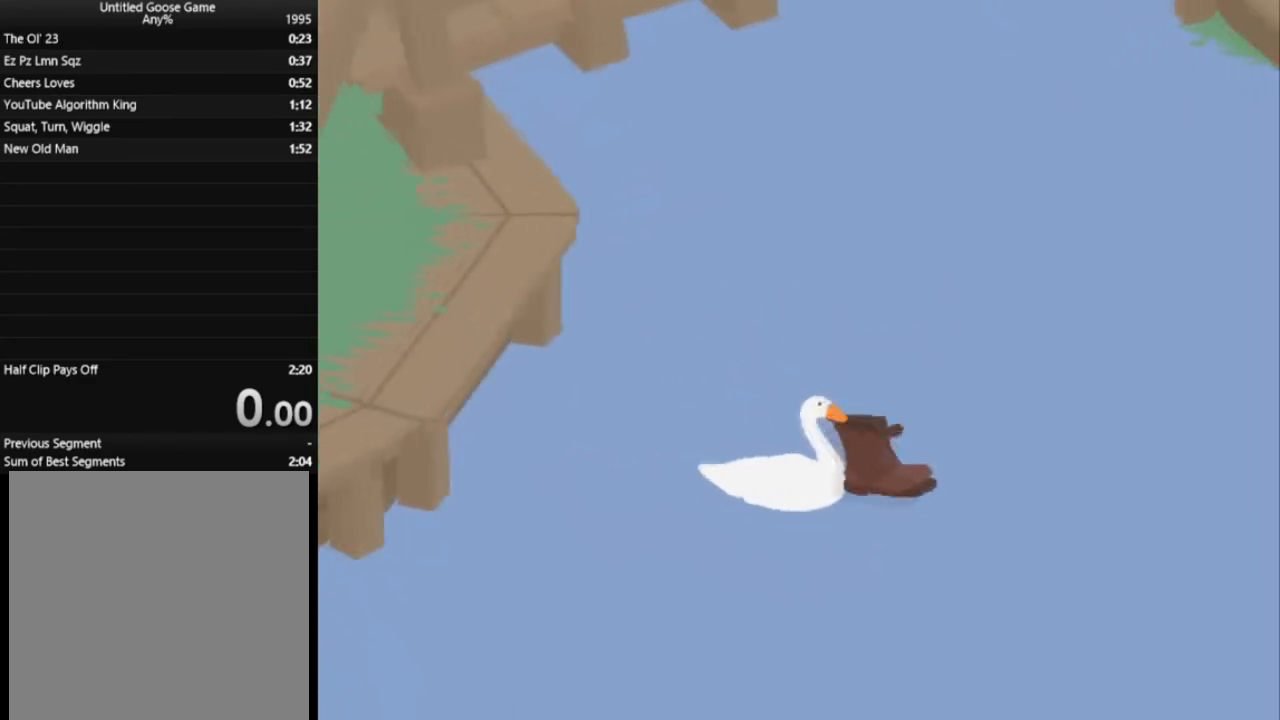
{"buttons": ["L1"], "left_stick": "down-right", "events": [[50, "A", "down"], [267, "A", "up"]]}
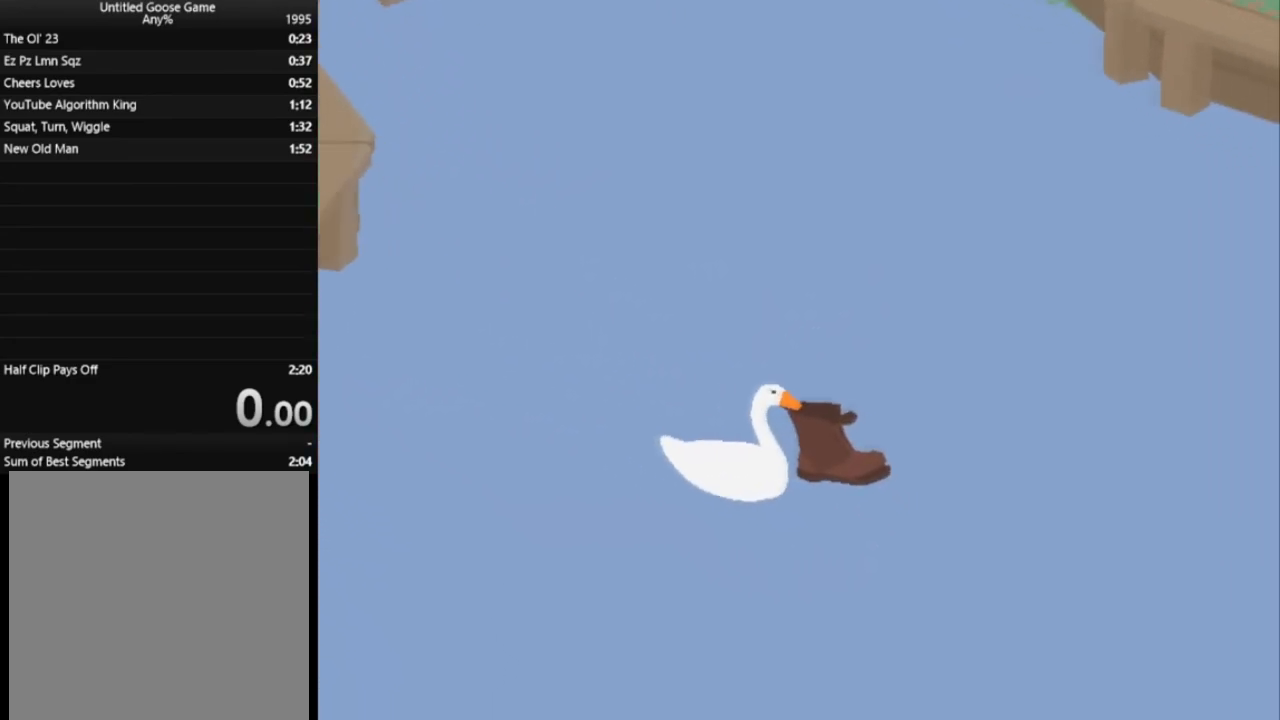
{"buttons": ["L1"], "left_stick": "center", "events": [[84, "left_stick", "right"], [267, "left_stick", "center"]]}